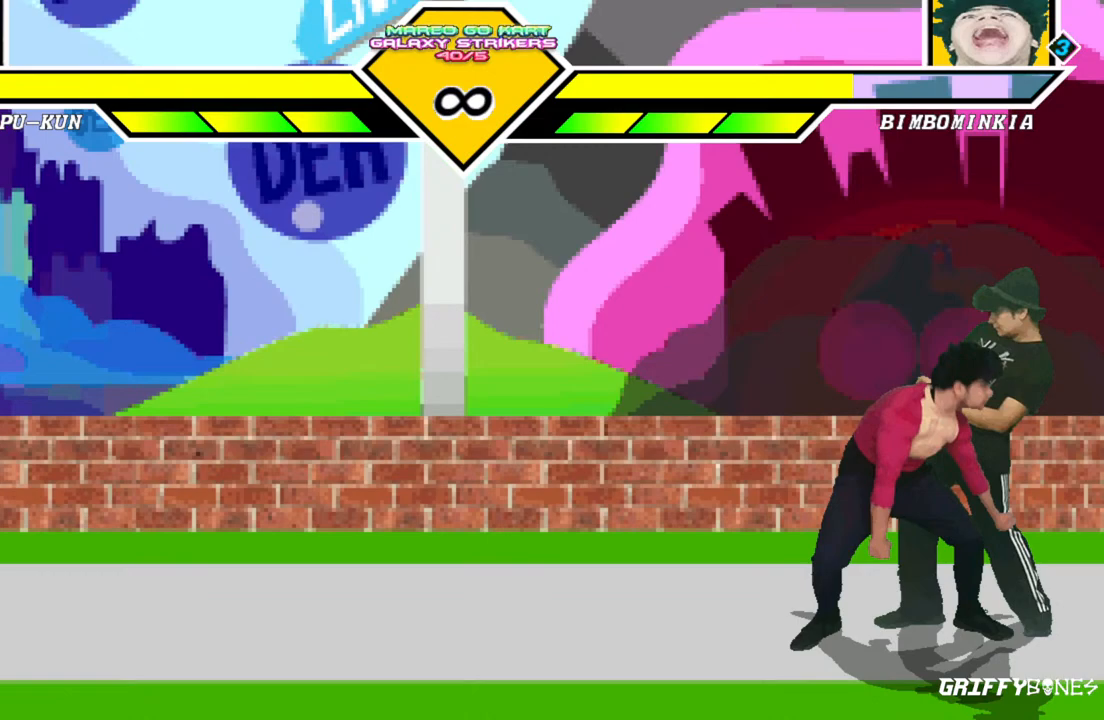
Gameplay with a controller (arcade stick); each line is a JSON object with the inputs held at the frame after it (dt_ms = milliseconds from this image to that frame). "events" lists button and stick changes between this image and that frame as [ms after this image, input, new state], when the widget could be followed in between. Not read: L3 R3.
{"dt_ms": 500, "buttons": [], "events": [[50, "DPAD_DOWN", "up"], [100, "DPAD_LEFT", "up"]]}
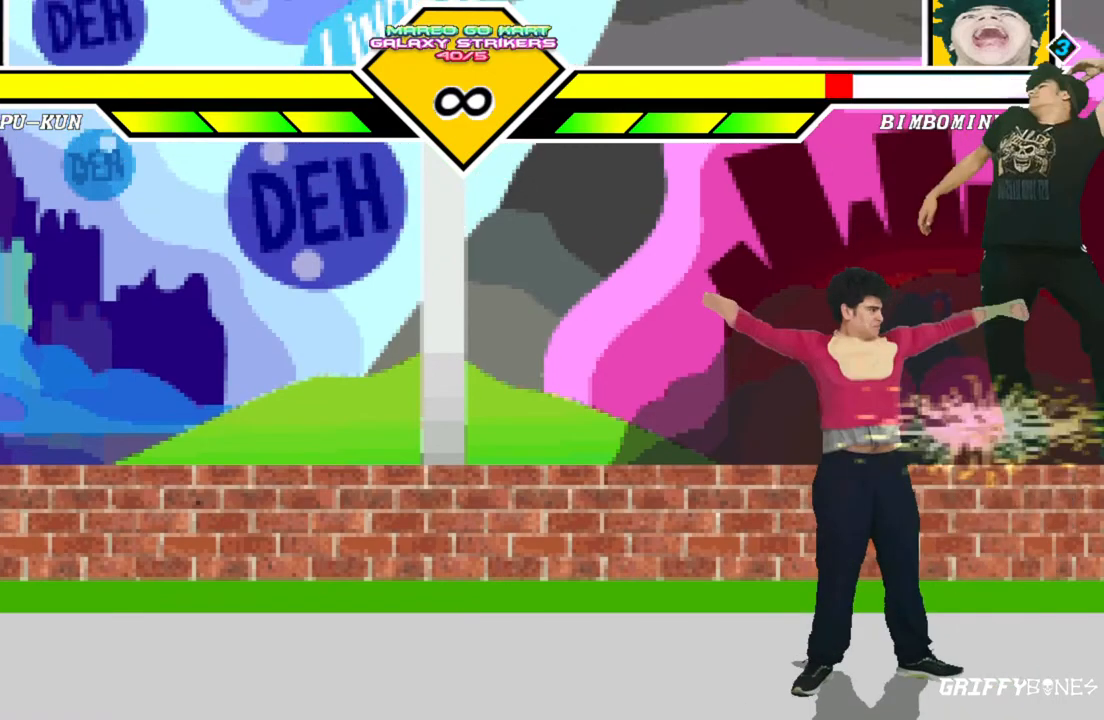
{"dt_ms": 500, "buttons": ["DPAD_RIGHT"], "events": [[200, "DPAD_RIGHT", "down"]]}
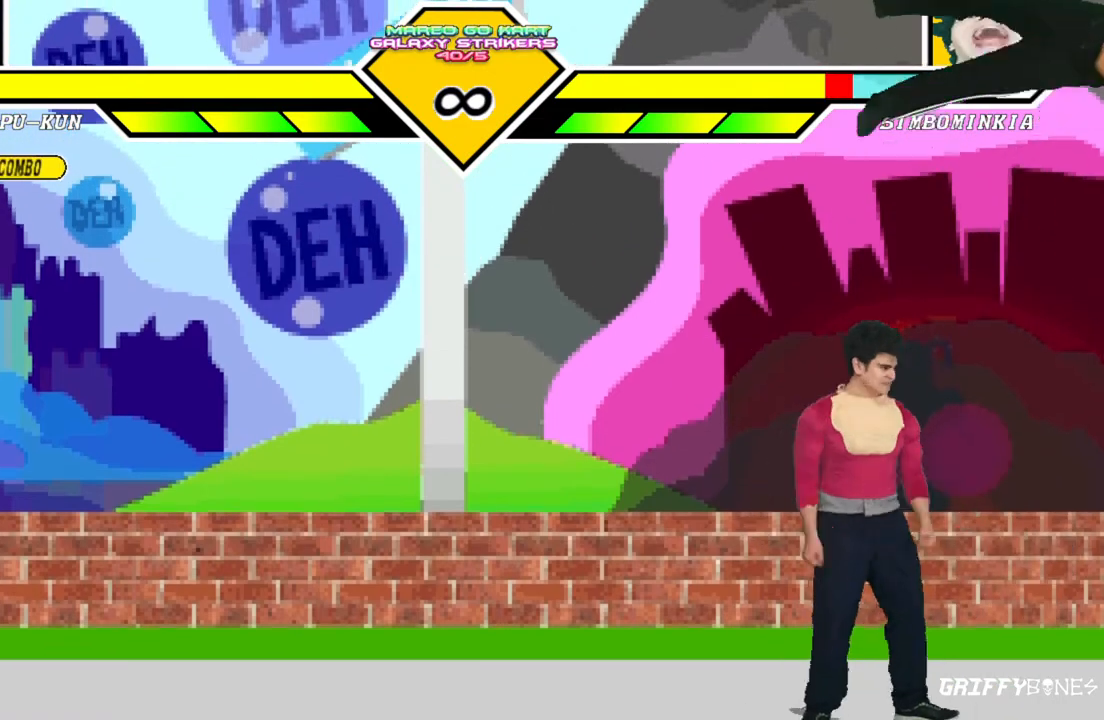
{"dt_ms": 500, "buttons": [], "events": [[50, "DPAD_DOWN", "down"], [100, "DPAD_RIGHT", "up"], [200, "DPAD_LEFT", "down"], [317, "DPAD_DOWN", "up"], [383, "DPAD_LEFT", "up"]]}
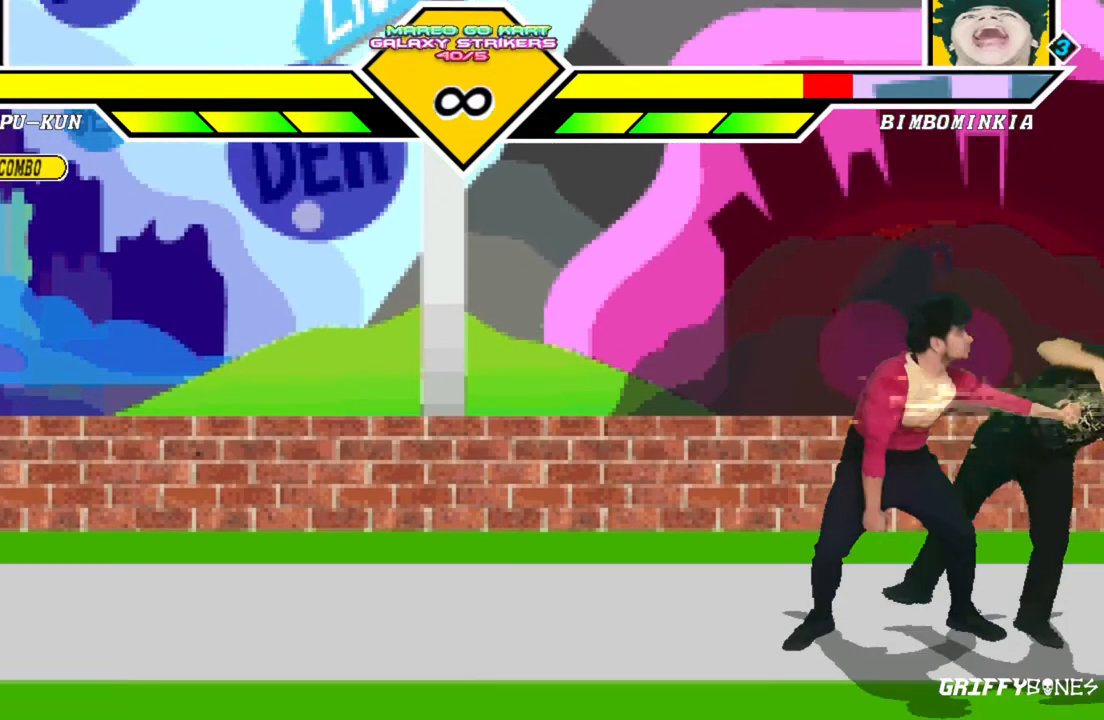
{"dt_ms": 500, "buttons": ["DPAD_RIGHT"], "events": [[483, "DPAD_RIGHT", "down"]]}
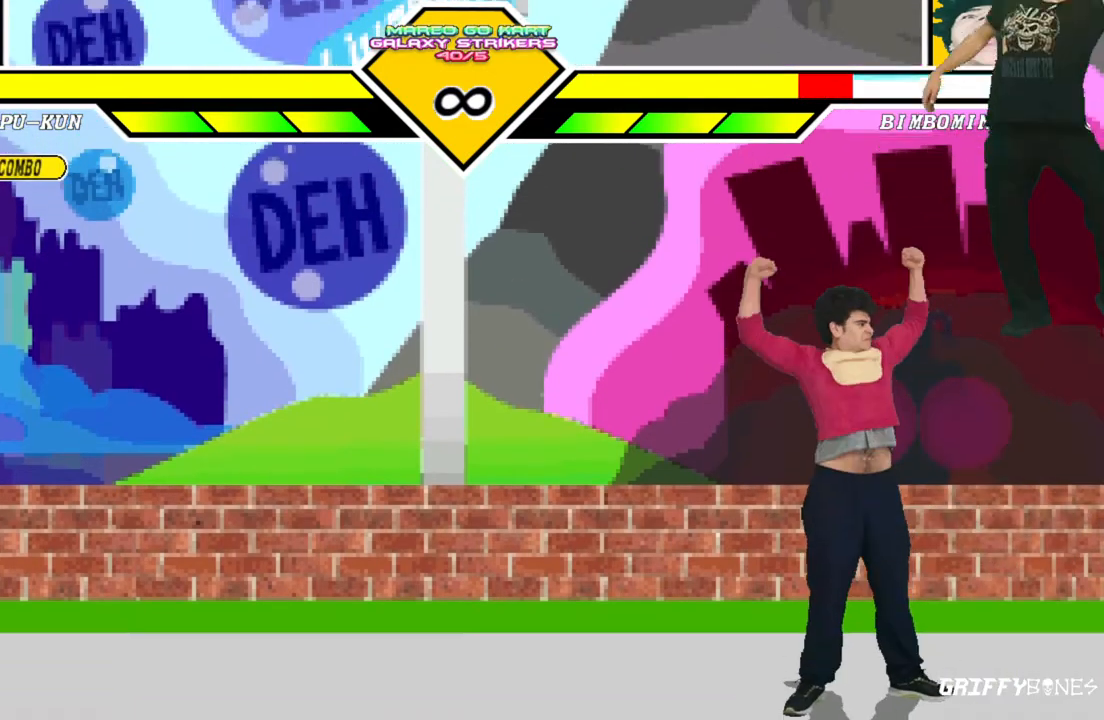
{"dt_ms": 500, "buttons": ["DPAD_DOWN"], "events": [[417, "DPAD_DOWN", "down"], [500, "DPAD_RIGHT", "up"]]}
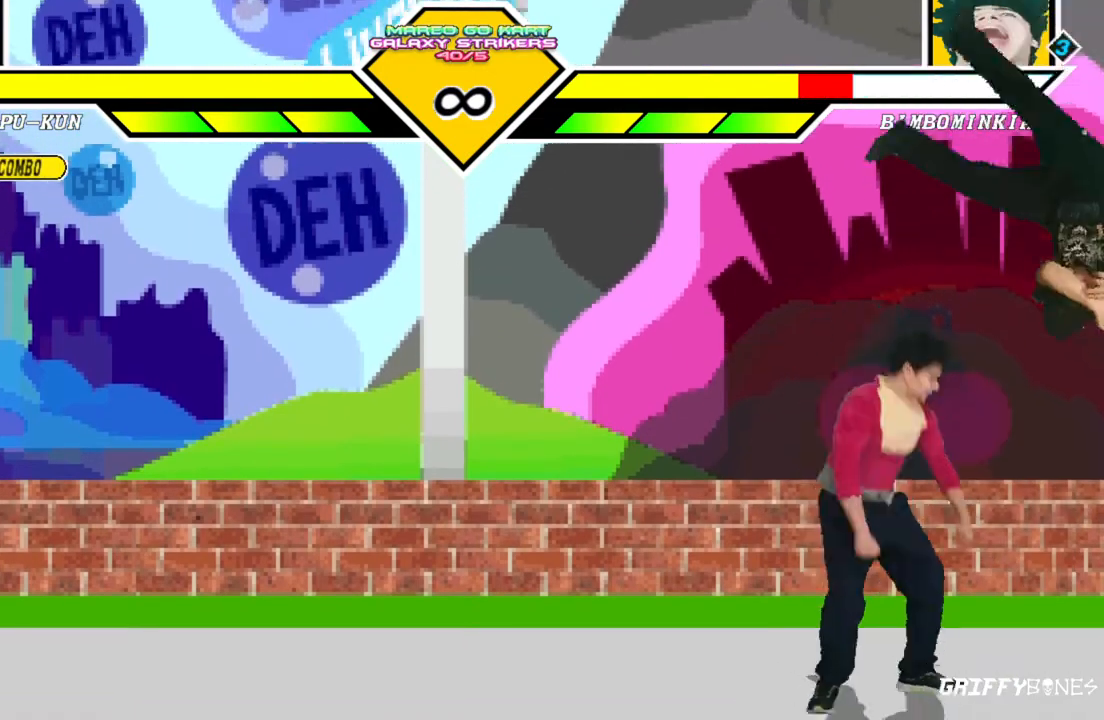
{"dt_ms": 500, "buttons": [], "events": [[33, "DPAD_LEFT", "down"], [167, "DPAD_DOWN", "up"], [250, "DPAD_LEFT", "up"]]}
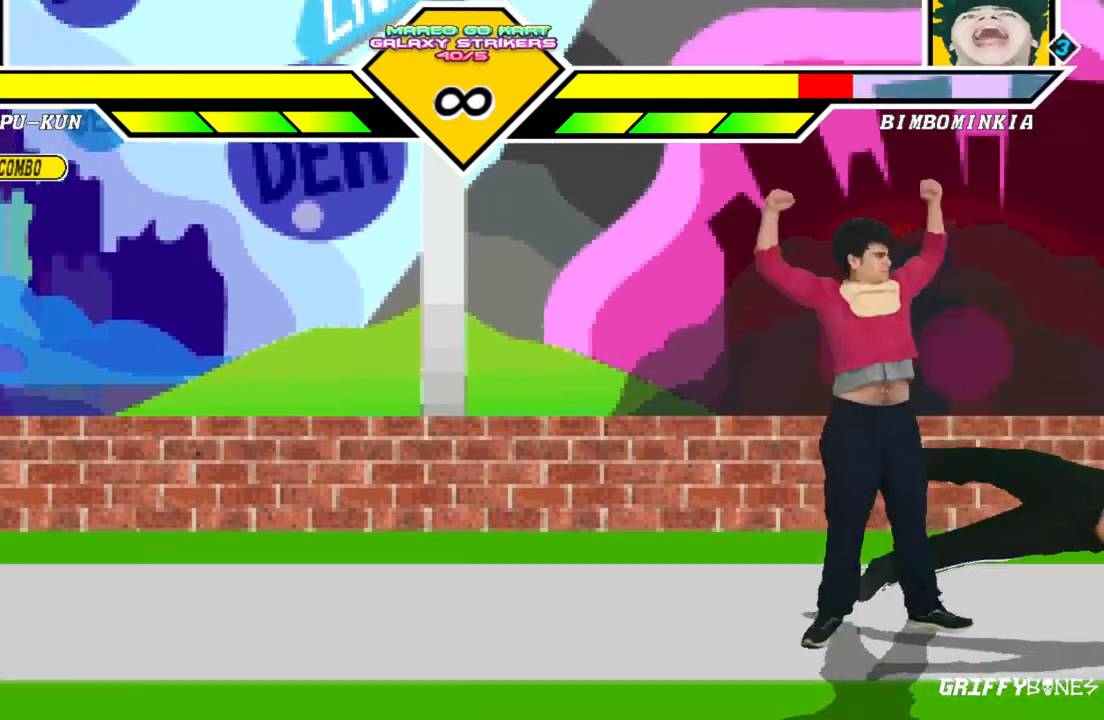
{"dt_ms": 500, "buttons": [], "events": []}
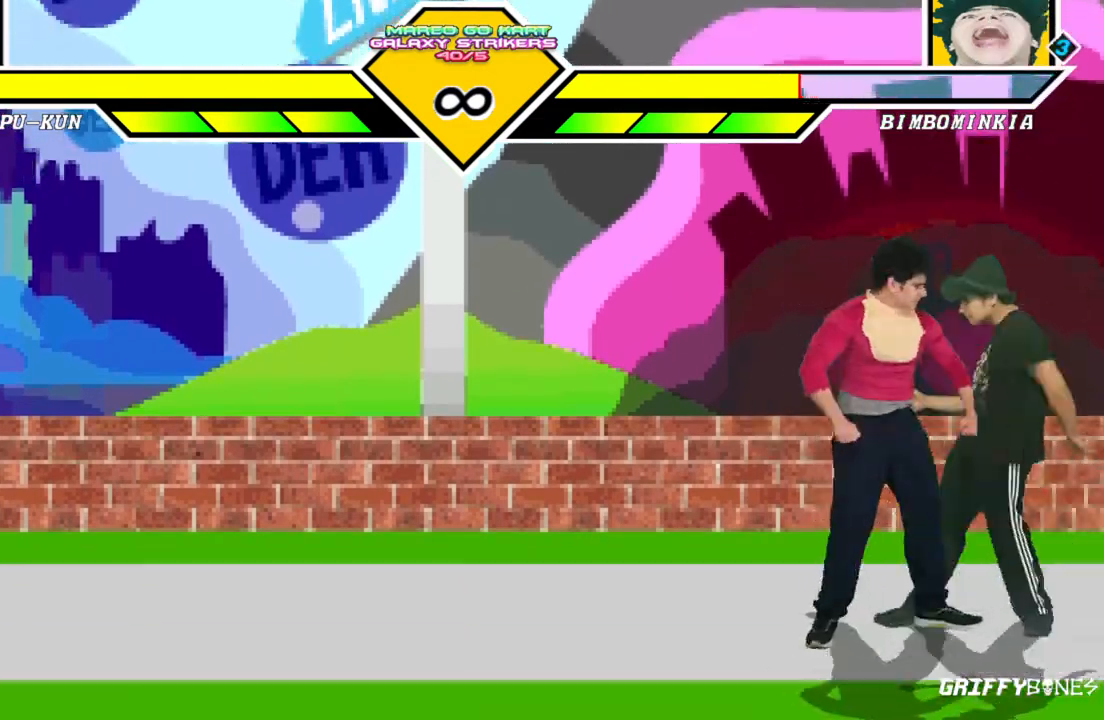
{"dt_ms": 1000, "buttons": []}
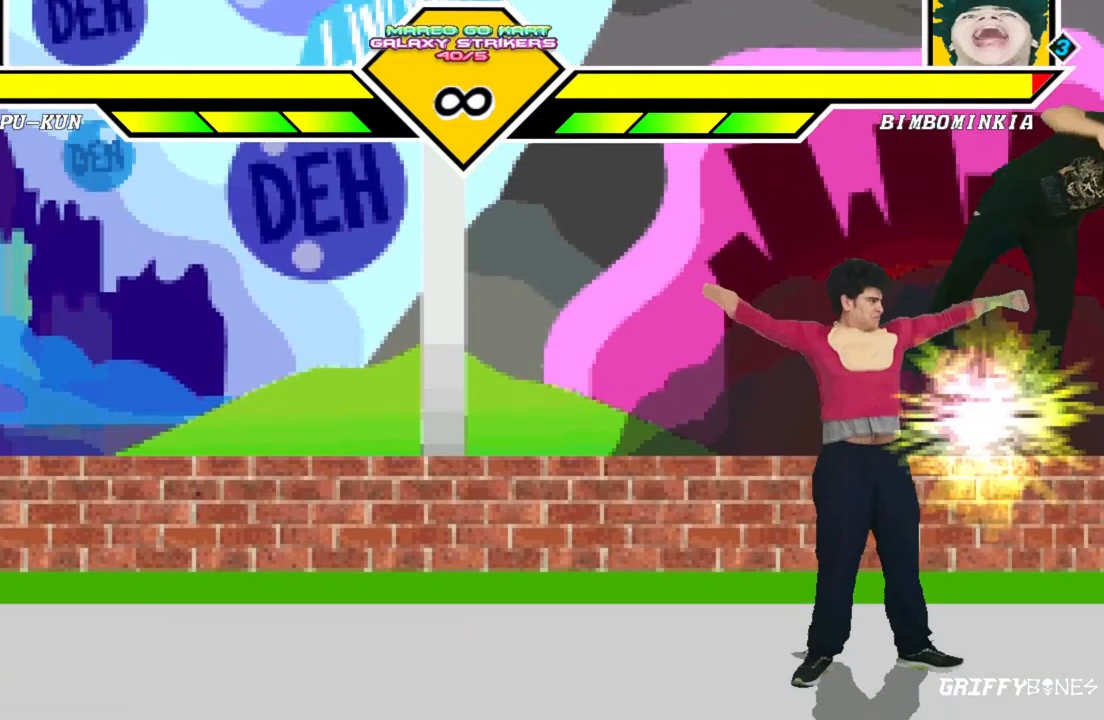
{"dt_ms": 500, "buttons": ["DPAD_RIGHT"], "events": [[317, "DPAD_RIGHT", "down"]]}
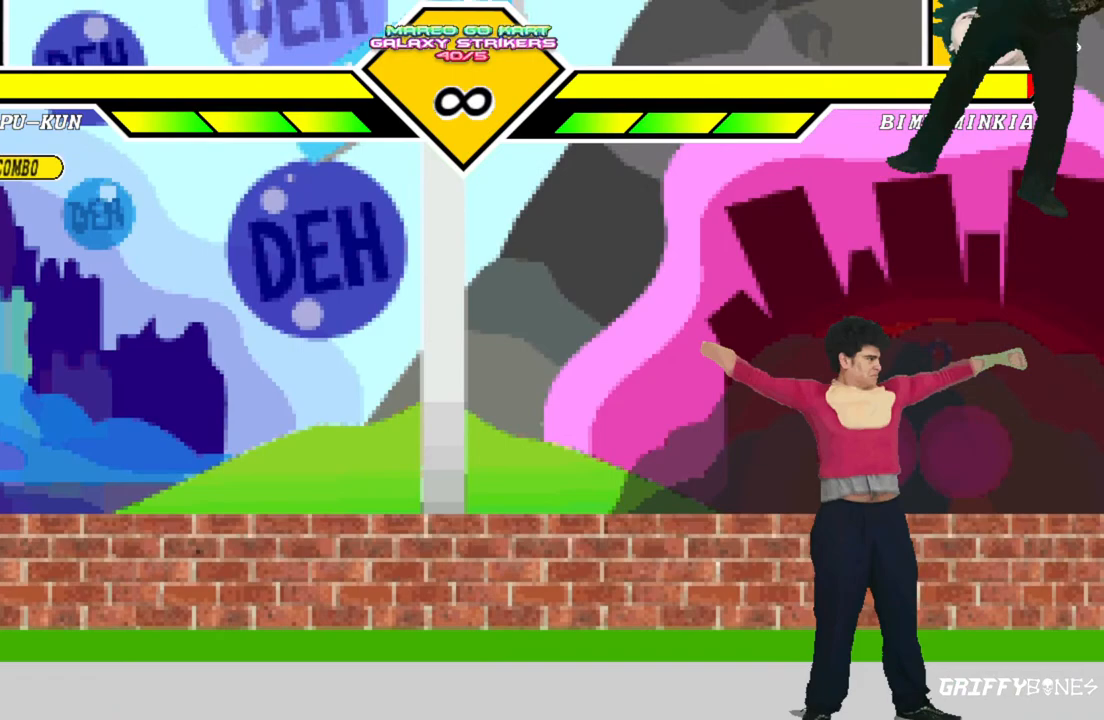
{"dt_ms": 500, "buttons": ["DPAD_LEFT"], "events": [[217, "DPAD_DOWN", "down"], [283, "DPAD_RIGHT", "up"], [300, "DPAD_LEFT", "down"], [450, "DPAD_DOWN", "up"]]}
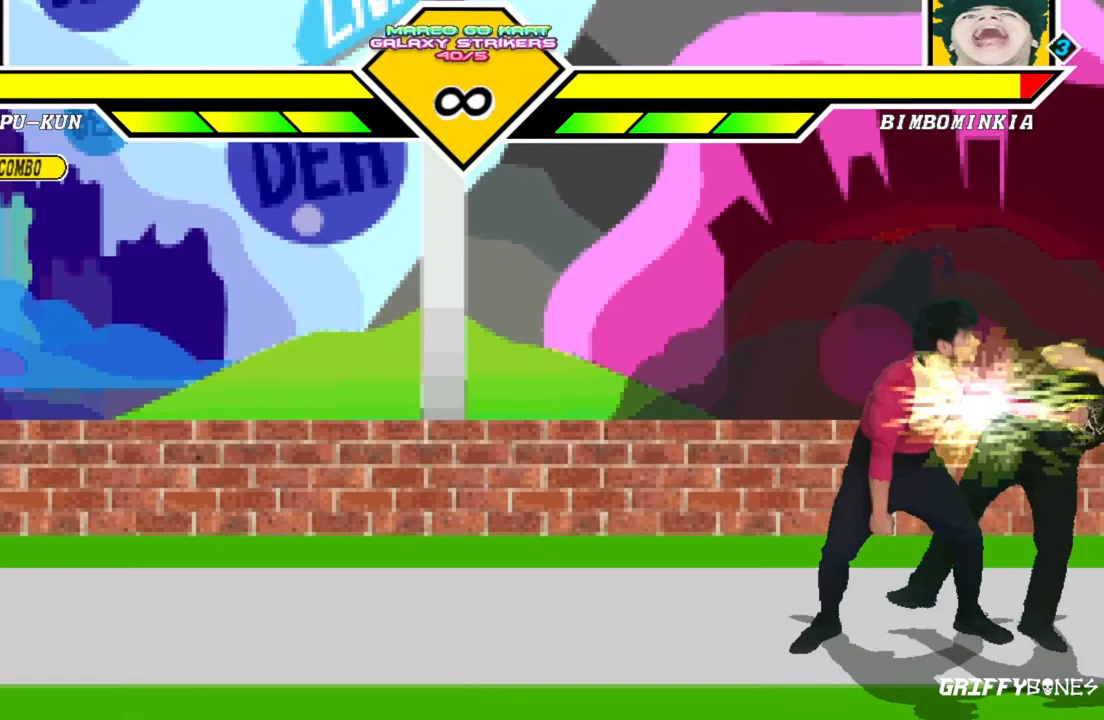
{"dt_ms": 500, "buttons": [], "events": [[17, "DPAD_LEFT", "up"]]}
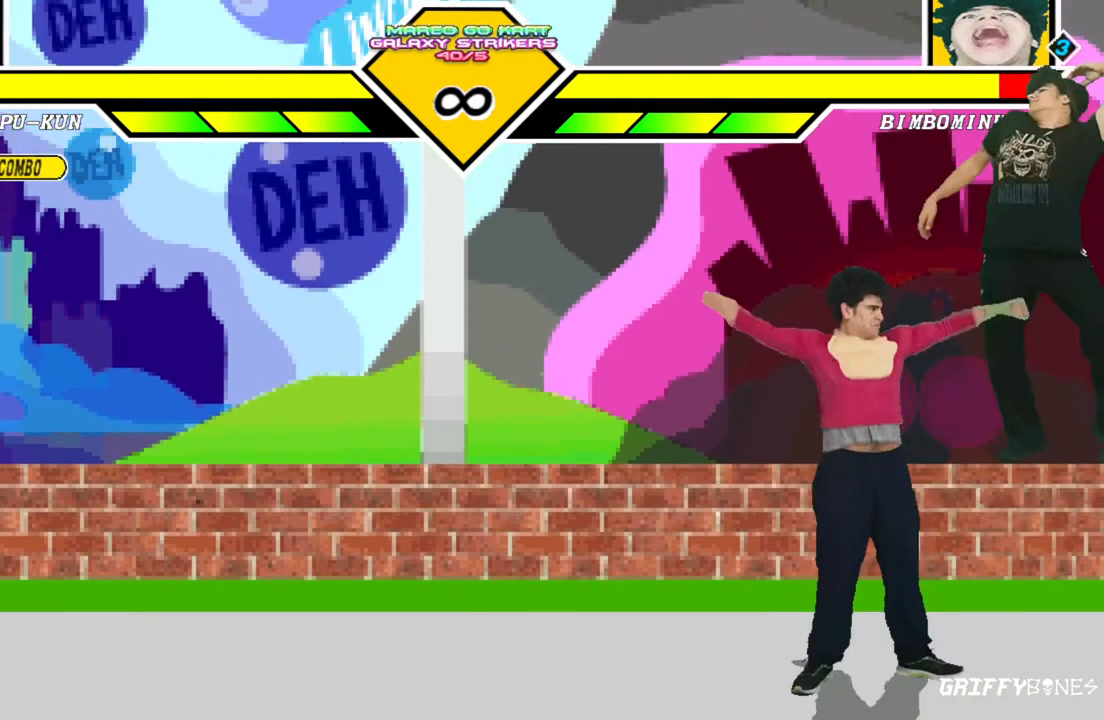
{"dt_ms": 500, "buttons": ["DPAD_DOWN", "DPAD_RIGHT"], "events": [[17, "DPAD_RIGHT", "down"], [483, "DPAD_DOWN", "down"]]}
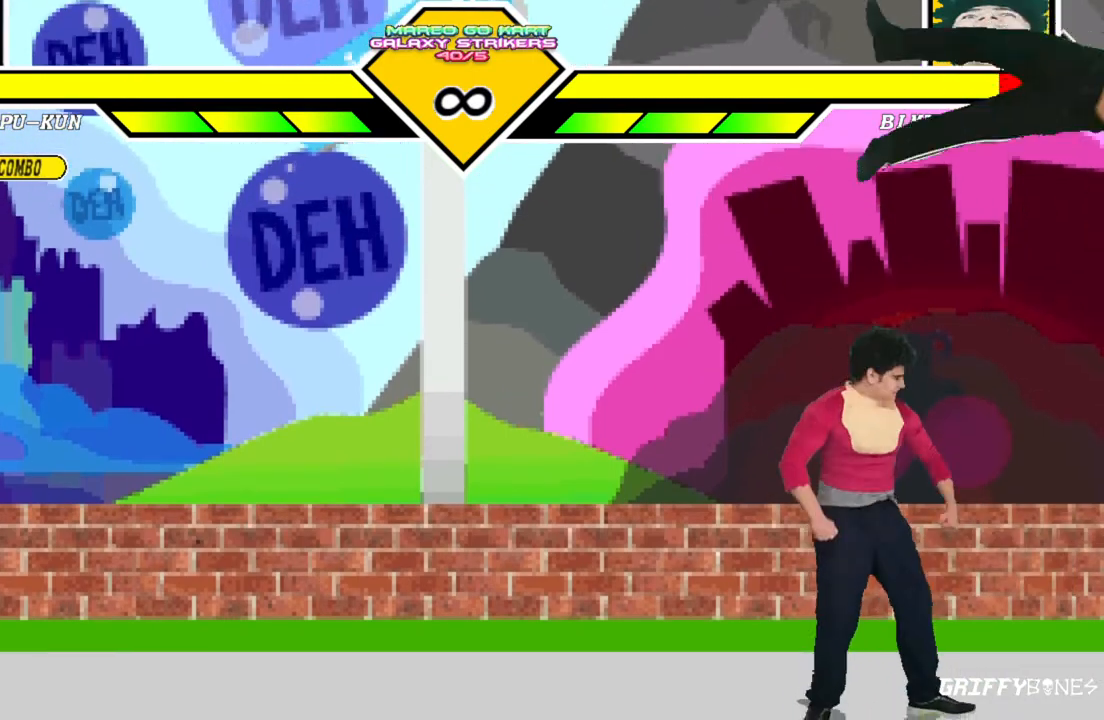
{"dt_ms": 500, "buttons": [], "events": [[83, "DPAD_RIGHT", "up"], [117, "DPAD_LEFT", "down"], [250, "DPAD_DOWN", "up"], [317, "DPAD_LEFT", "up"]]}
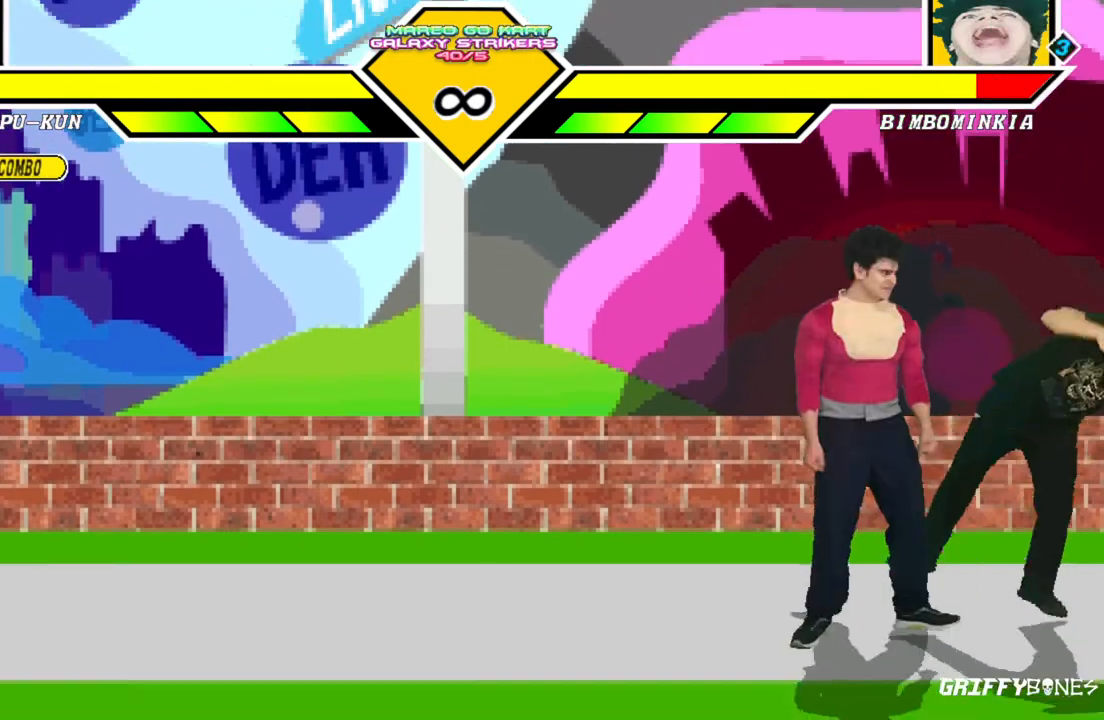
{"dt_ms": 500, "buttons": ["DPAD_RIGHT"], "events": [[400, "DPAD_RIGHT", "down"]]}
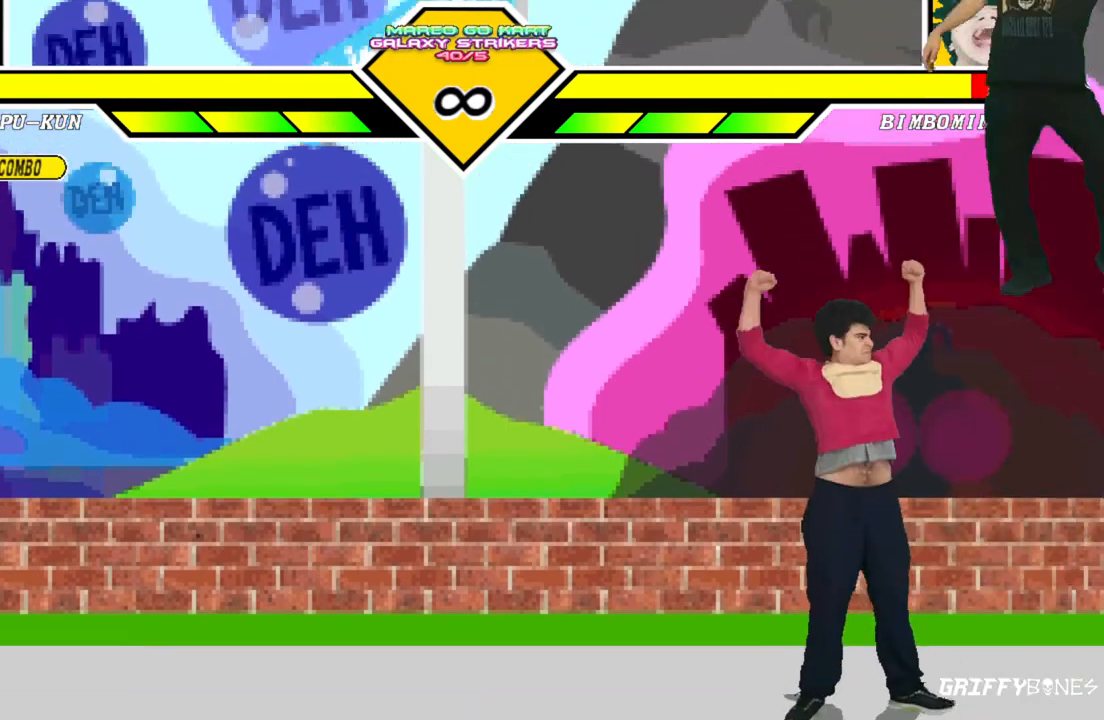
{"dt_ms": 500, "buttons": ["DPAD_DOWN", "DPAD_LEFT"], "events": [[300, "DPAD_DOWN", "down"], [383, "DPAD_RIGHT", "up"], [450, "DPAD_LEFT", "down"]]}
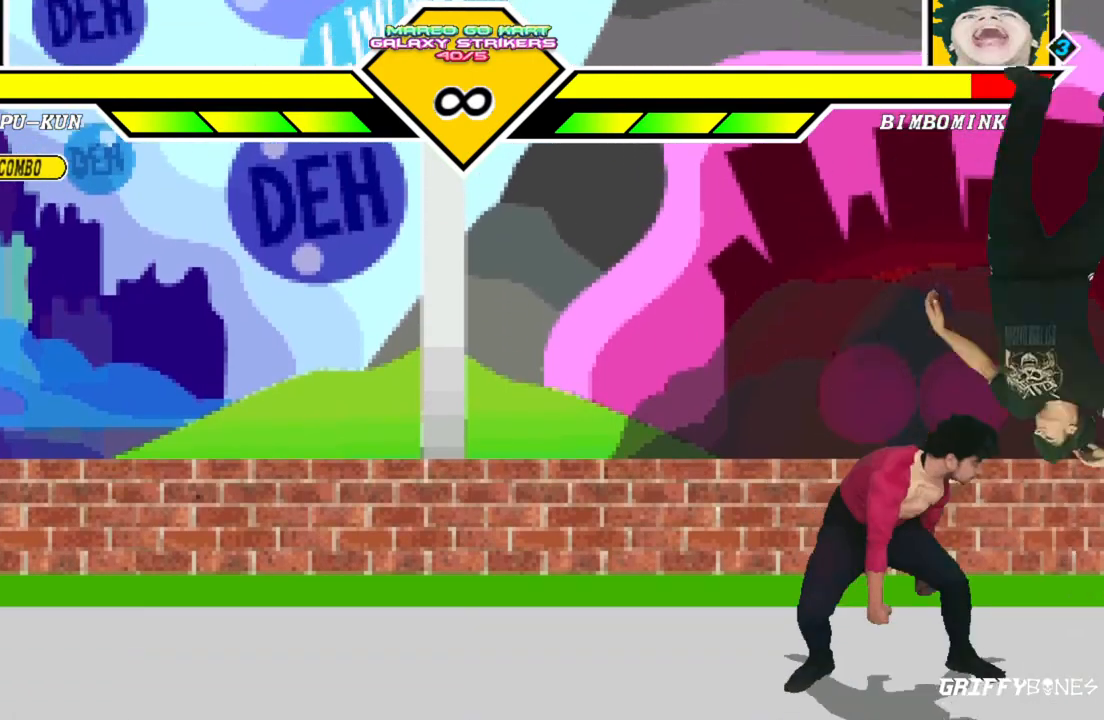
{"dt_ms": 500, "buttons": [], "events": [[67, "DPAD_DOWN", "up"], [150, "DPAD_LEFT", "up"]]}
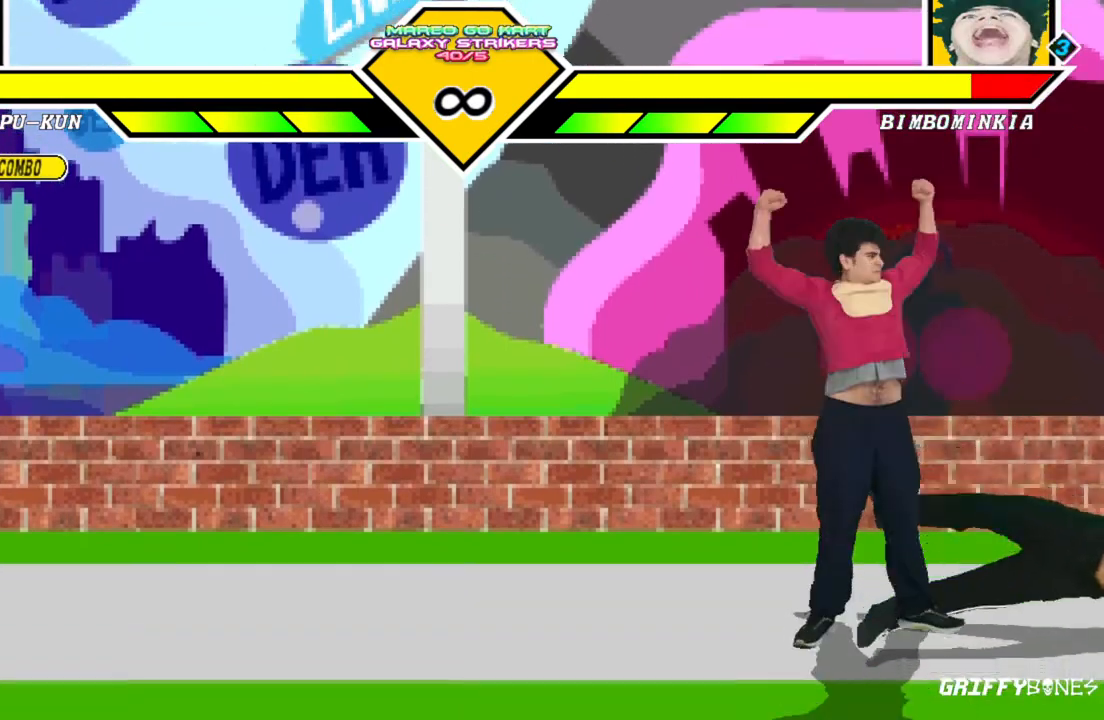
{"dt_ms": 500, "buttons": ["DPAD_RIGHT"]}
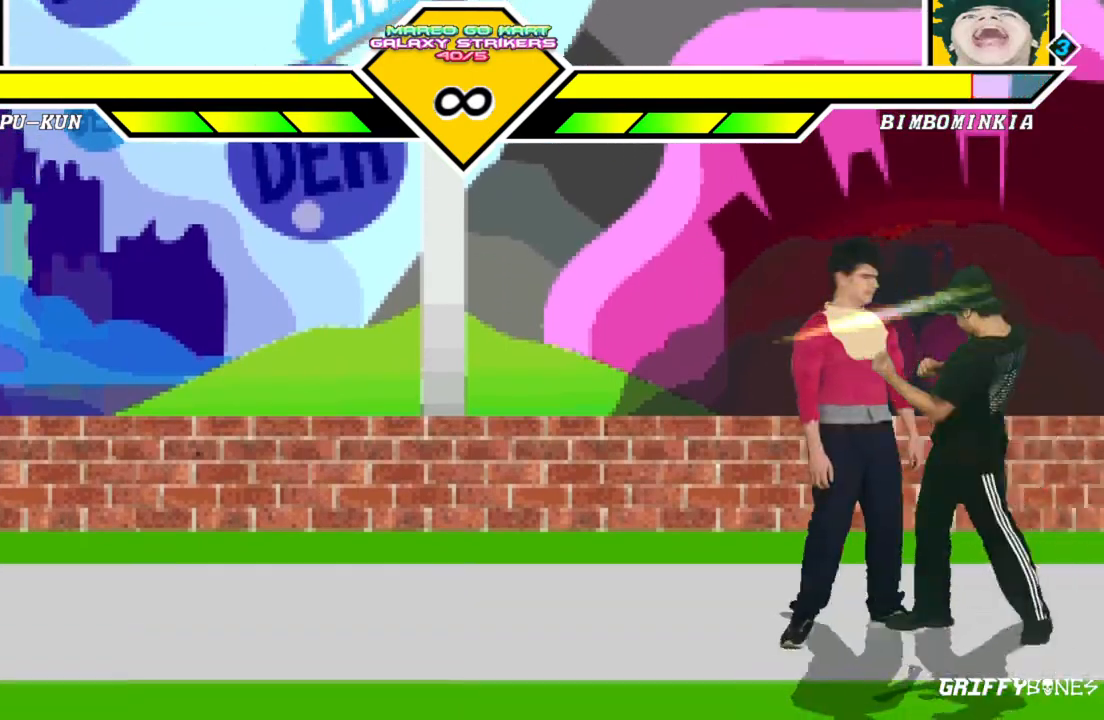
{"dt_ms": 500, "buttons": ["DPAD_RIGHT"], "events": [[150, "DPAD_RIGHT", "up"], [167, "DPAD_DOWN", "down"], [433, "DPAD_DOWN", "up"], [467, "DPAD_RIGHT", "down"]]}
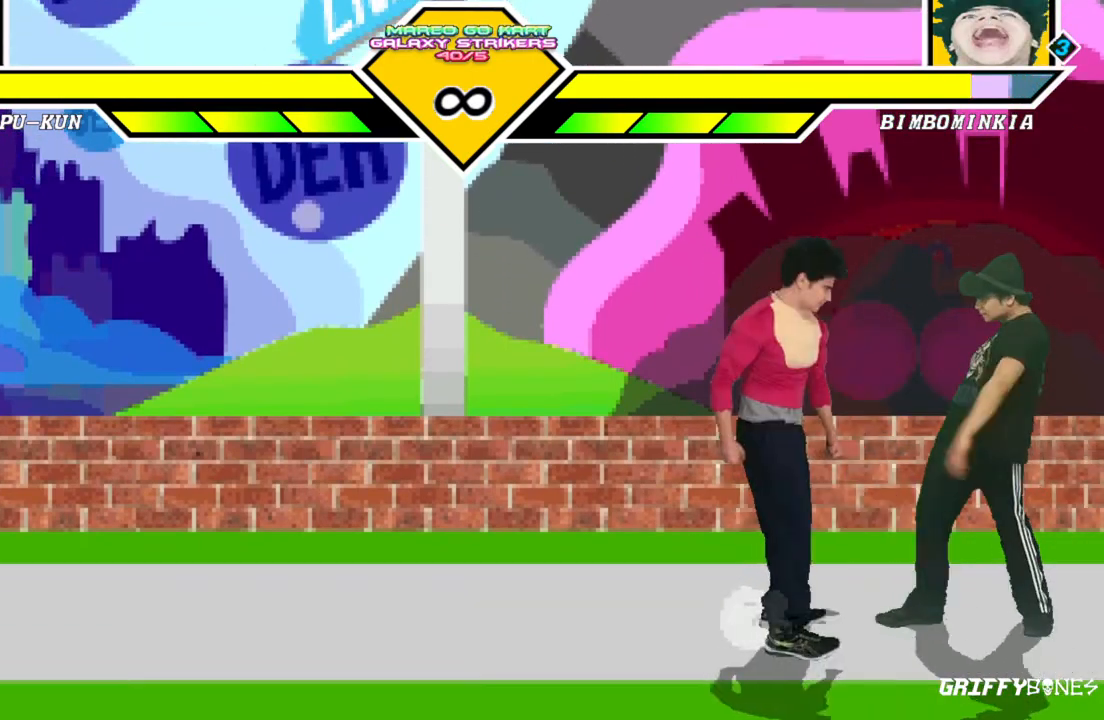
{"dt_ms": 500, "buttons": ["DPAD_DOWN", "DPAD_LEFT"], "events": [[250, "DPAD_DOWN", "down"], [250, "DPAD_RIGHT", "up"], [500, "DPAD_LEFT", "down"]]}
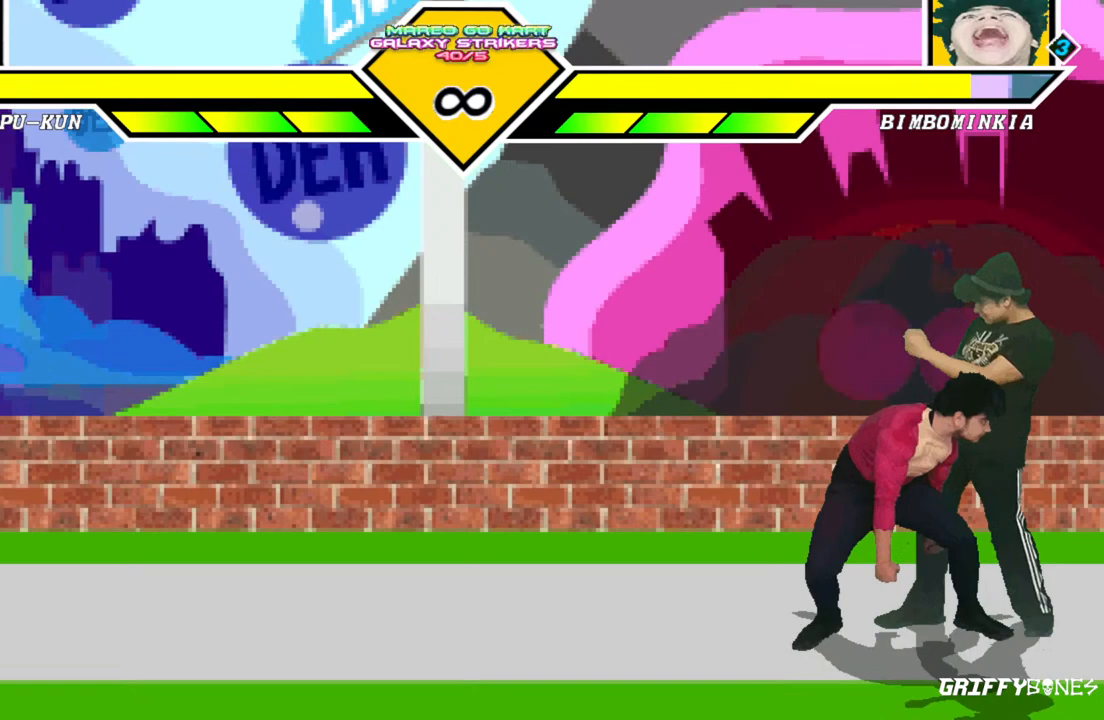
{"dt_ms": 500, "buttons": [], "events": [[100, "DPAD_DOWN", "up"], [183, "DPAD_LEFT", "up"]]}
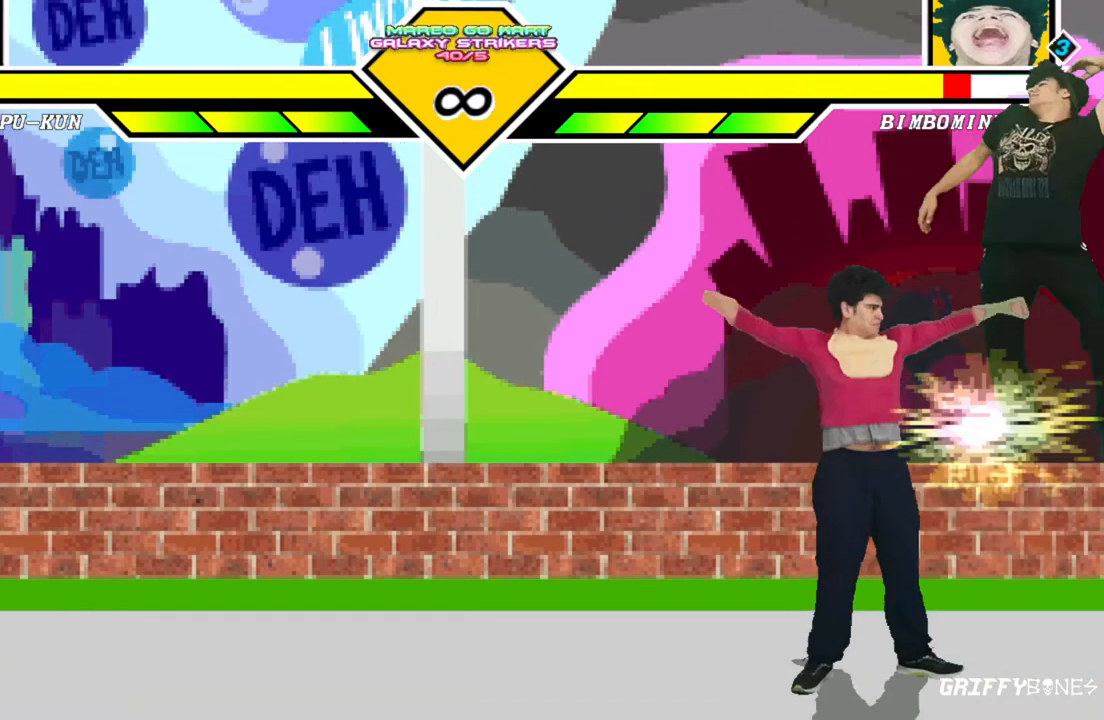
{"dt_ms": 500, "buttons": ["DPAD_RIGHT"], "events": [[267, "DPAD_RIGHT", "down"]]}
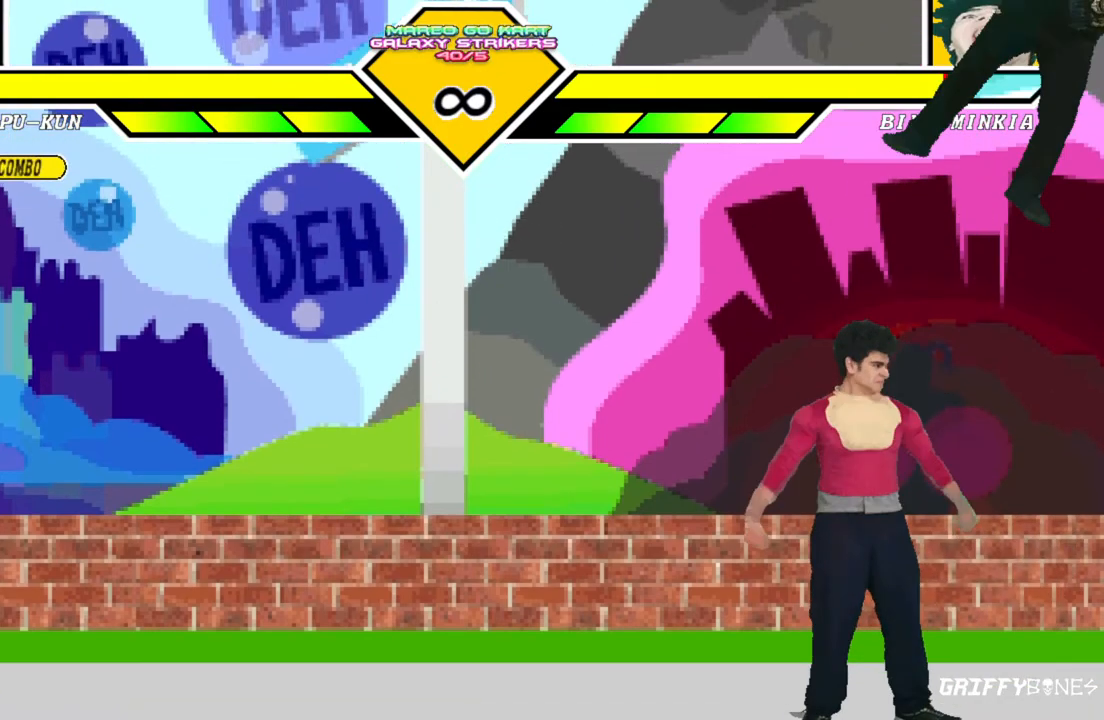
{"dt_ms": 500, "buttons": [], "events": [[133, "DPAD_DOWN", "down"], [167, "DPAD_RIGHT", "up"], [233, "DPAD_LEFT", "down"], [367, "DPAD_DOWN", "up"], [433, "DPAD_LEFT", "up"]]}
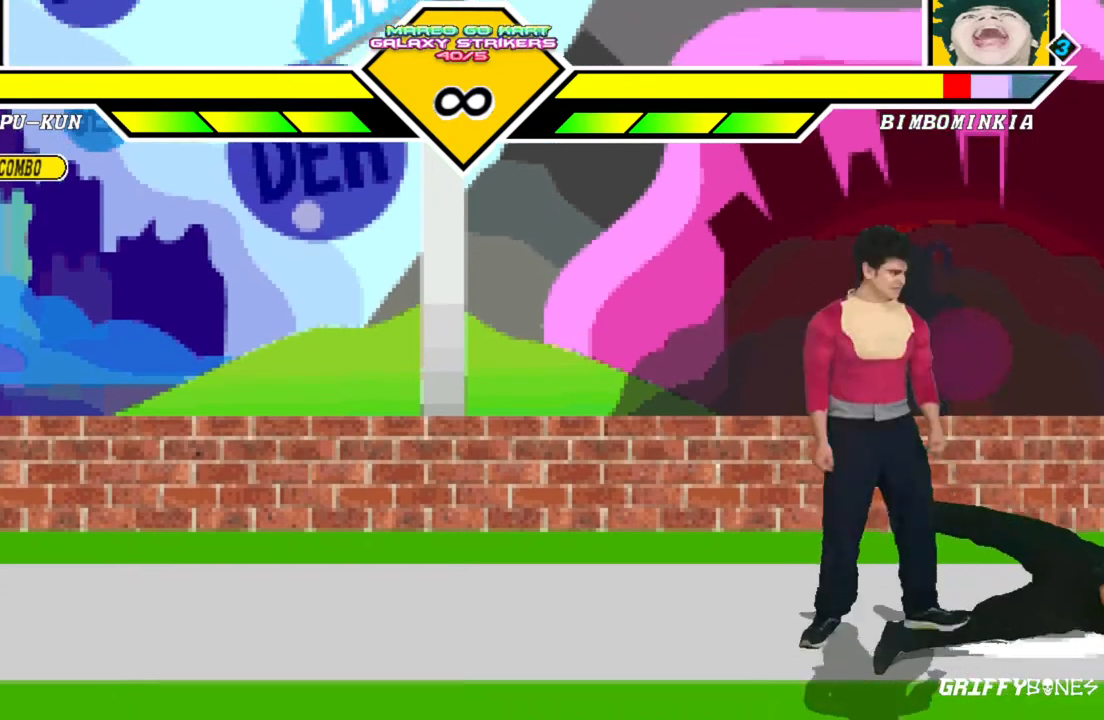
{"dt_ms": 500, "buttons": [], "events": []}
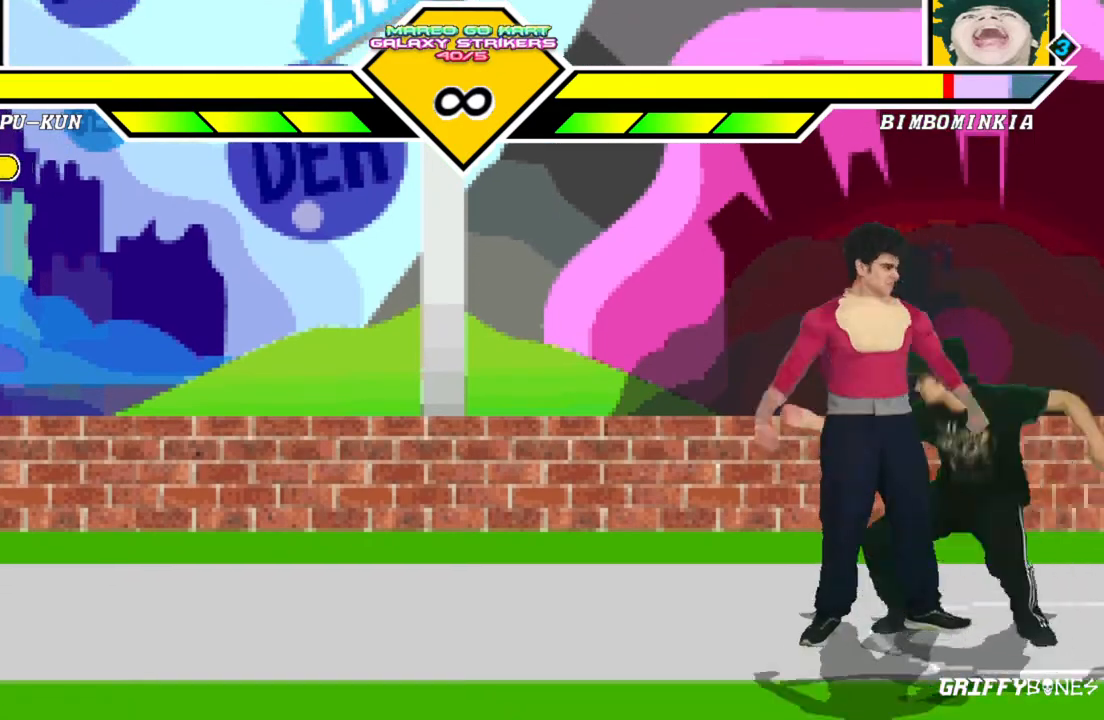
{"dt_ms": 500, "buttons": ["DPAD_DOWN"], "events": [[150, "DPAD_RIGHT", "down"], [367, "DPAD_RIGHT", "up"], [400, "DPAD_DOWN", "down"]]}
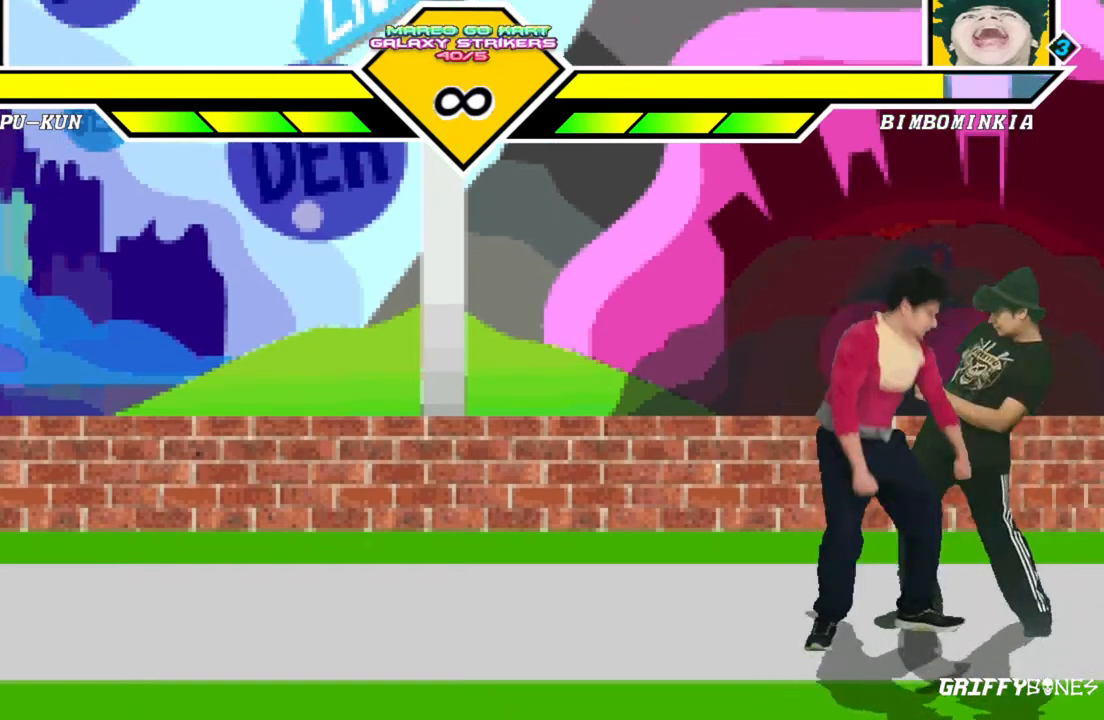
{"dt_ms": 500, "buttons": [], "events": [[217, "DPAD_LEFT", "down"], [317, "DPAD_DOWN", "up"], [383, "DPAD_LEFT", "up"]]}
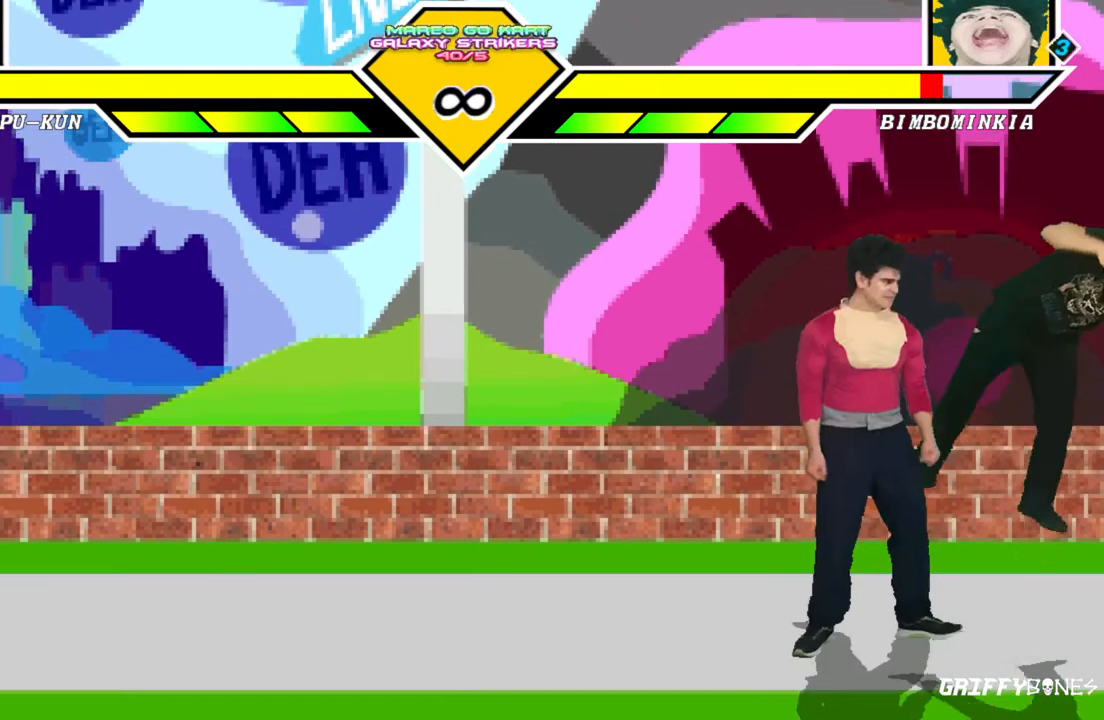
{"dt_ms": 500, "buttons": [], "events": []}
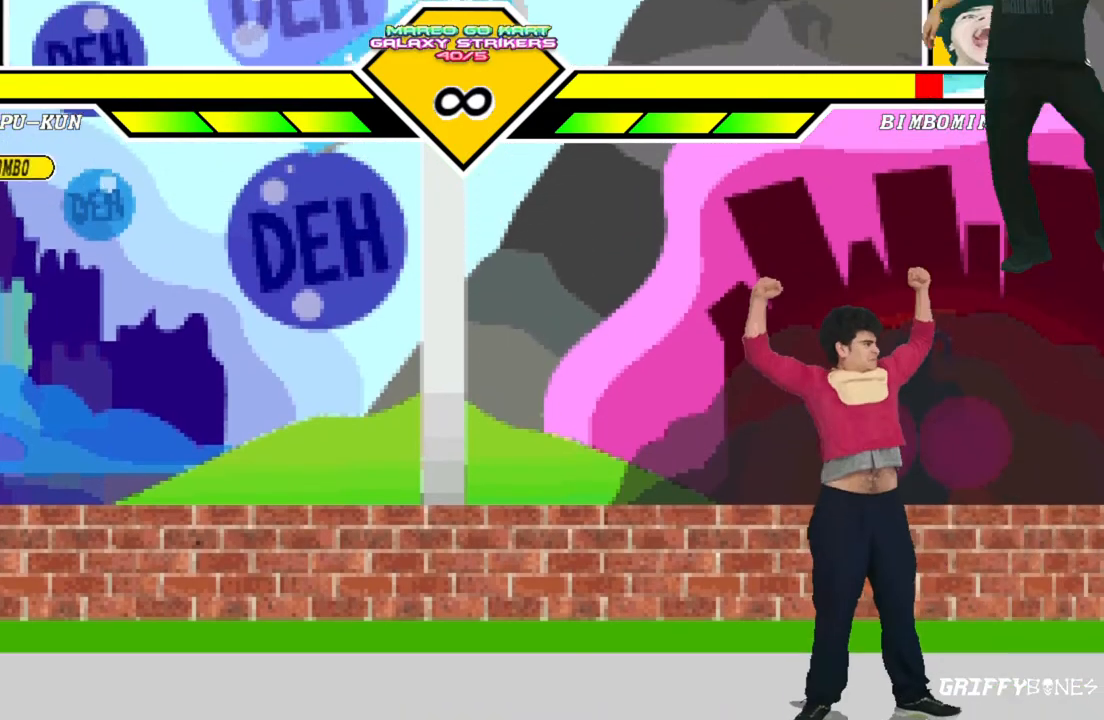
{"dt_ms": 500, "buttons": ["DPAD_DOWN", "DPAD_LEFT"], "events": [[83, "DPAD_RIGHT", "down"], [283, "DPAD_DOWN", "down"], [317, "DPAD_RIGHT", "up"], [467, "DPAD_LEFT", "down"]]}
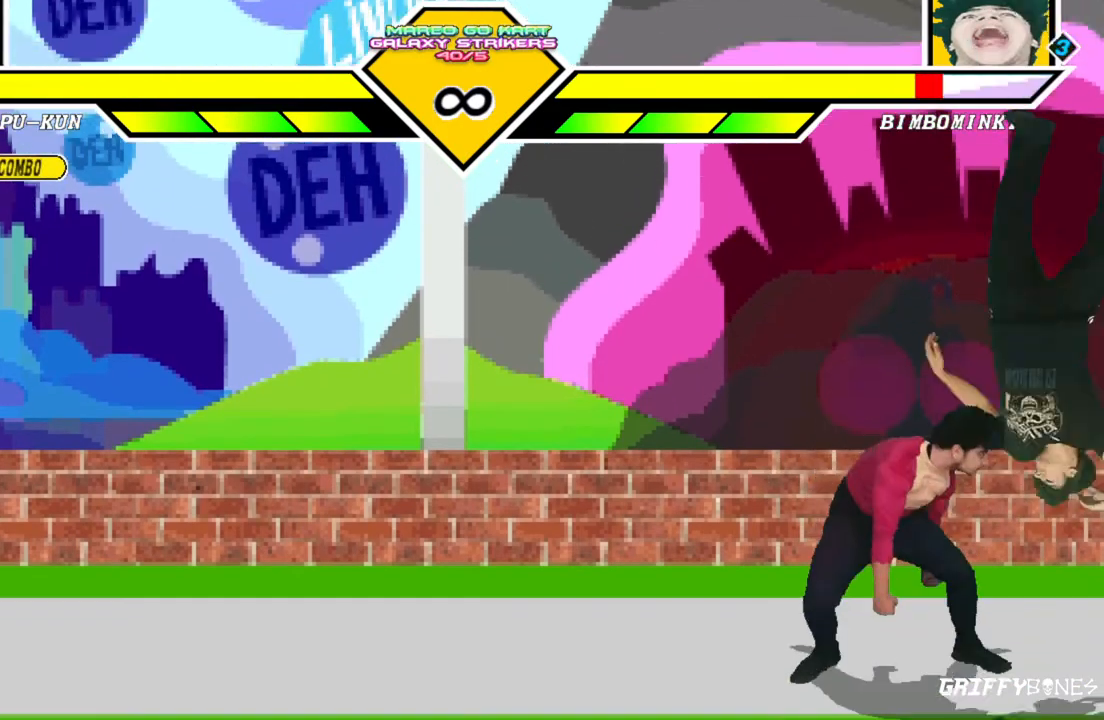
{"dt_ms": 500, "buttons": [], "events": [[83, "DPAD_DOWN", "up"], [167, "DPAD_LEFT", "up"]]}
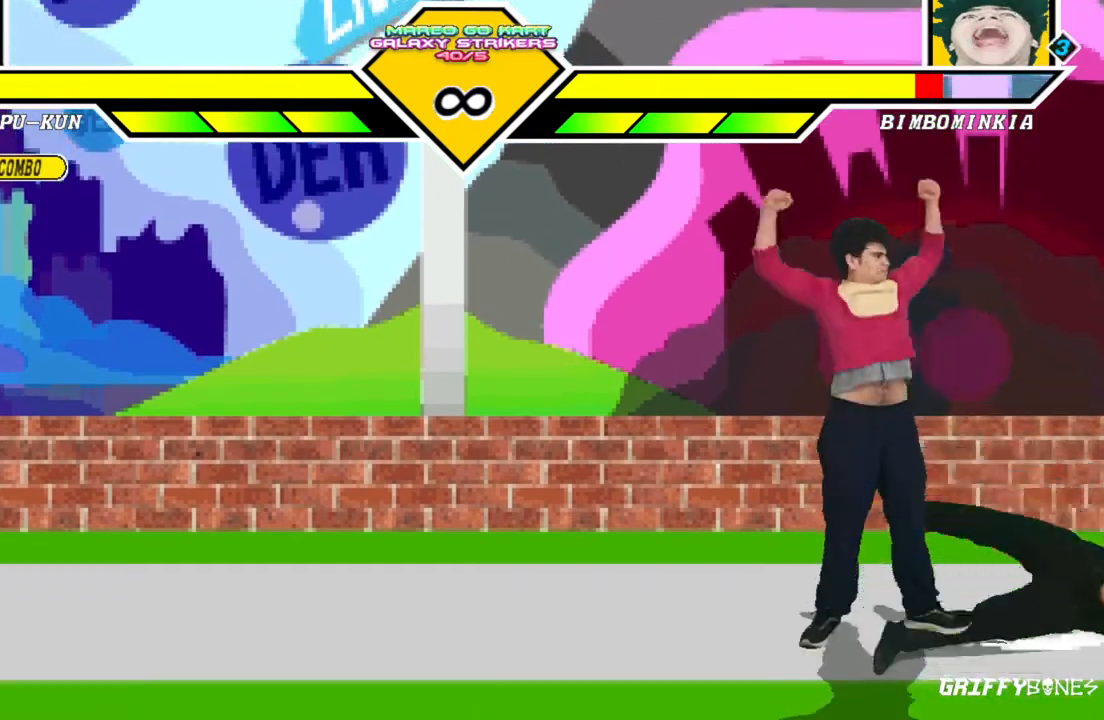
{"dt_ms": 500, "buttons": ["DPAD_RIGHT"], "events": [[317, "DPAD_RIGHT", "down"]]}